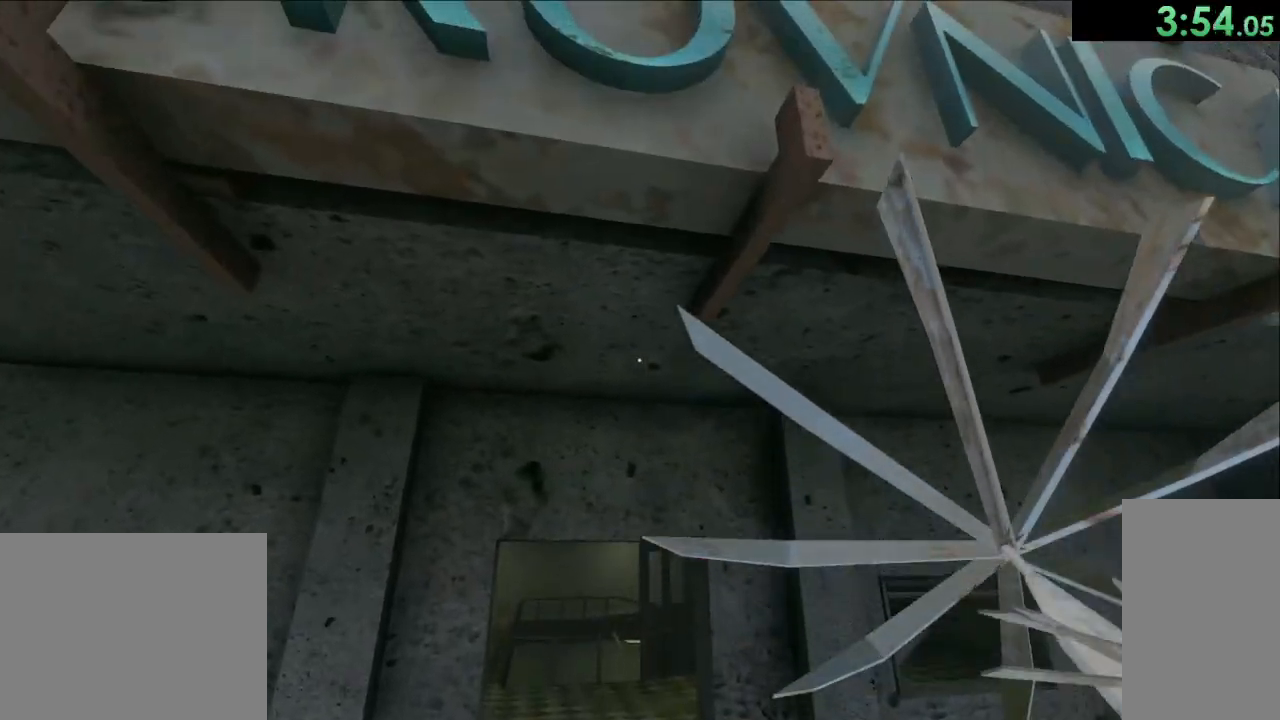
Gameplay with keyboard and mouse; each line is a JSON object with the keys and mouse buttons held at the frame after it. "events" lists presses ("down") and releases ("up") of "a", "ctrl", "d", "e", "q", "s", "shift", "space", "w", "mouse_left", "mouse_wheel", "mouse_right", "mouse_mb4" and "mouse_mb5" between this image and that frame as [ms after this image, input, new state], when the widget could be followed in between. "mouse_left", "mouse_wheel", "mouse_right", "mouse_mb4", "mouse_mb5" = the "left", "wheel", "right", "mb4", "mb5" buttons of the "mouse" list. No other keys are recorded. "wheel" means that the mouse wheel is clicked or scrolled. Mouse movement is not recorded.
{"keys": ["space"], "mouse": [], "events": [[417, "space", "down"]]}
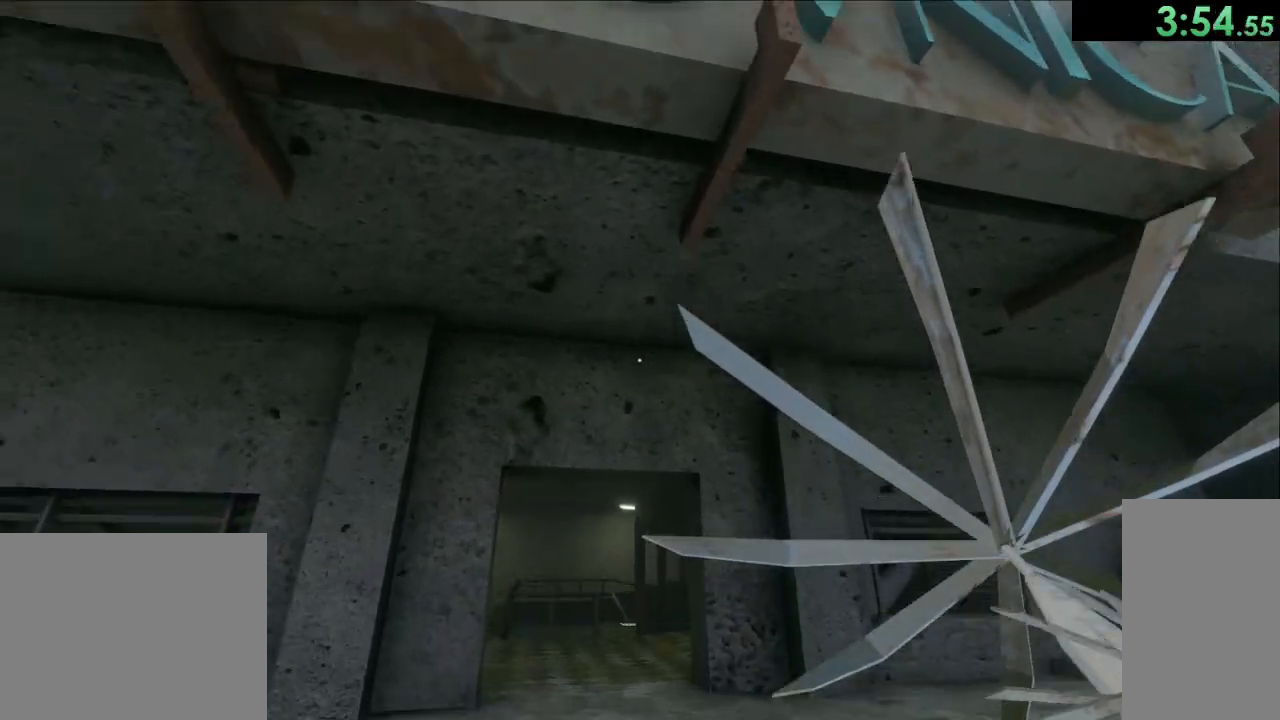
{"keys": ["space", "w"], "mouse": [], "events": [[433, "w", "down"]]}
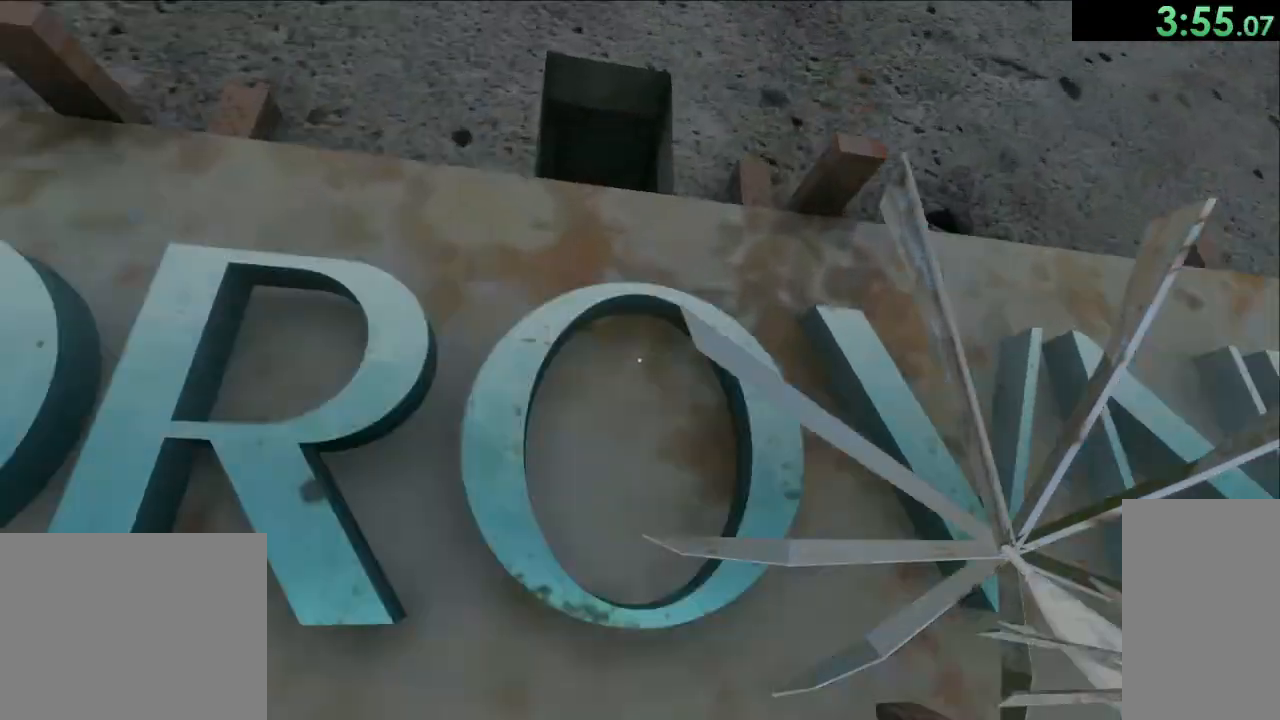
{"keys": ["w"], "mouse": [], "events": [[67, "space", "up"], [350, "space", "down"], [450, "space", "up"]]}
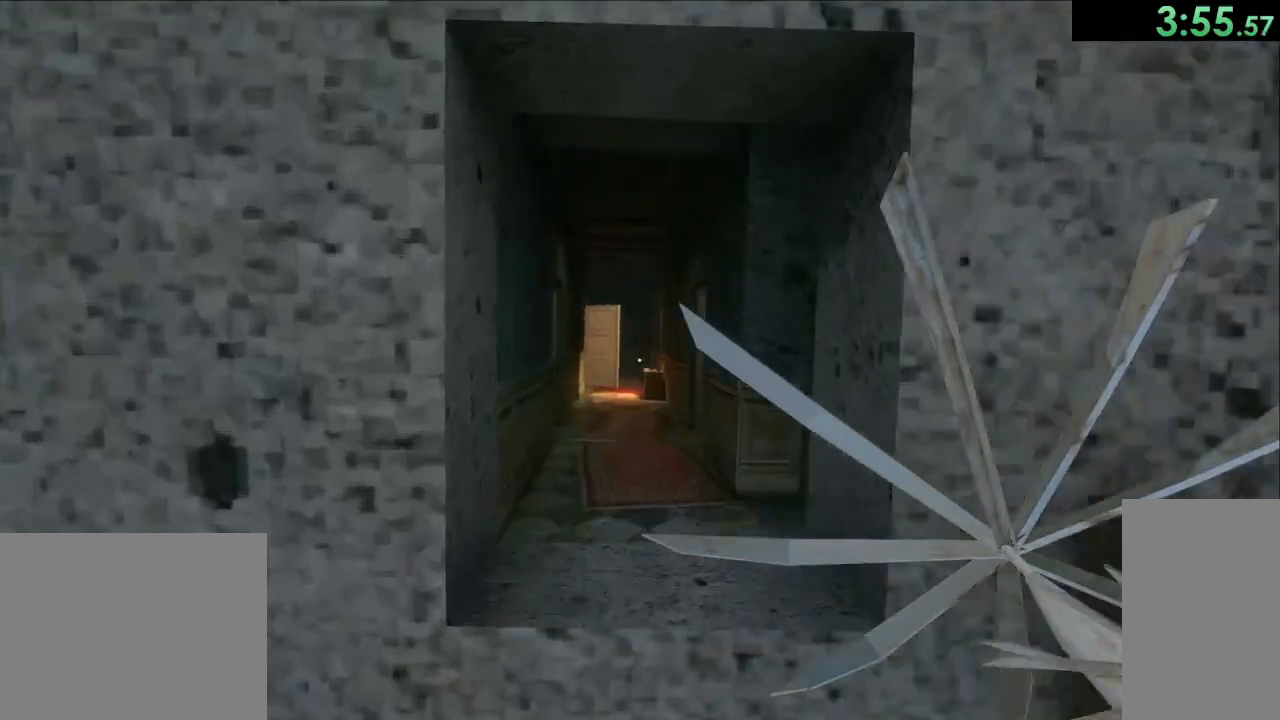
{"keys": ["space", "w"], "mouse": [], "events": [[417, "space", "down"]]}
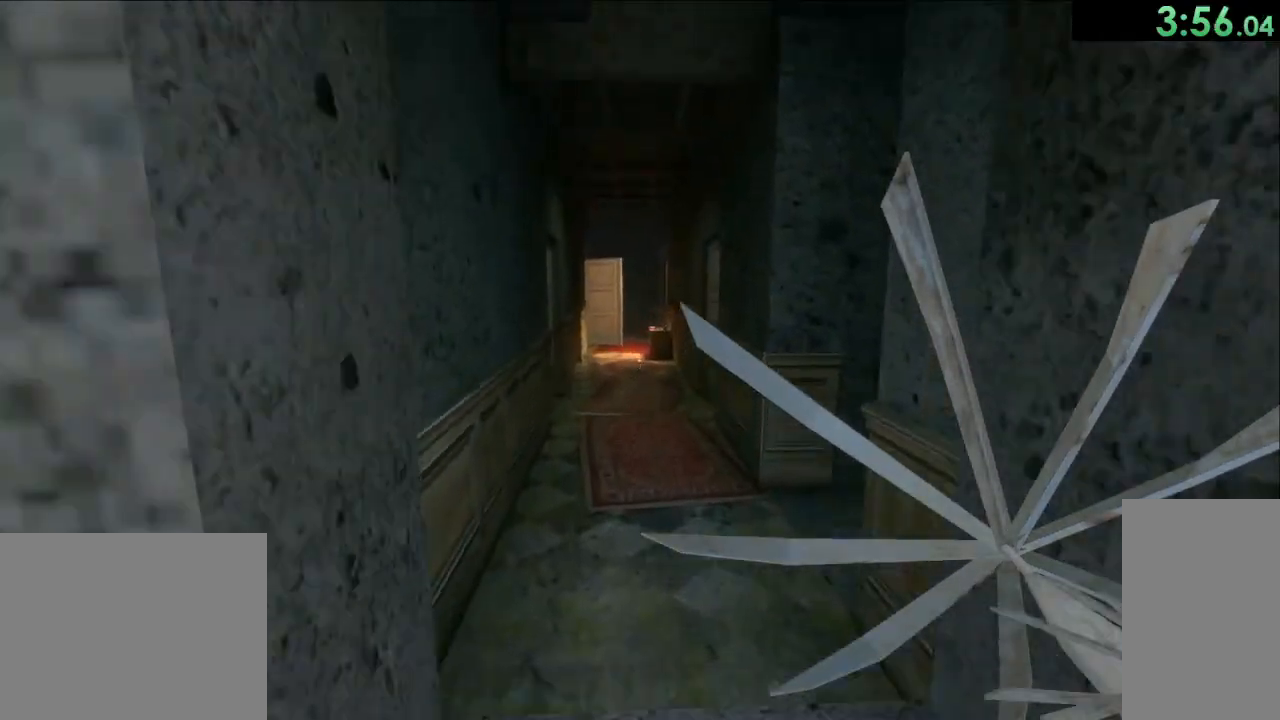
{"keys": ["w"], "mouse": [], "events": [[117, "space", "up"]]}
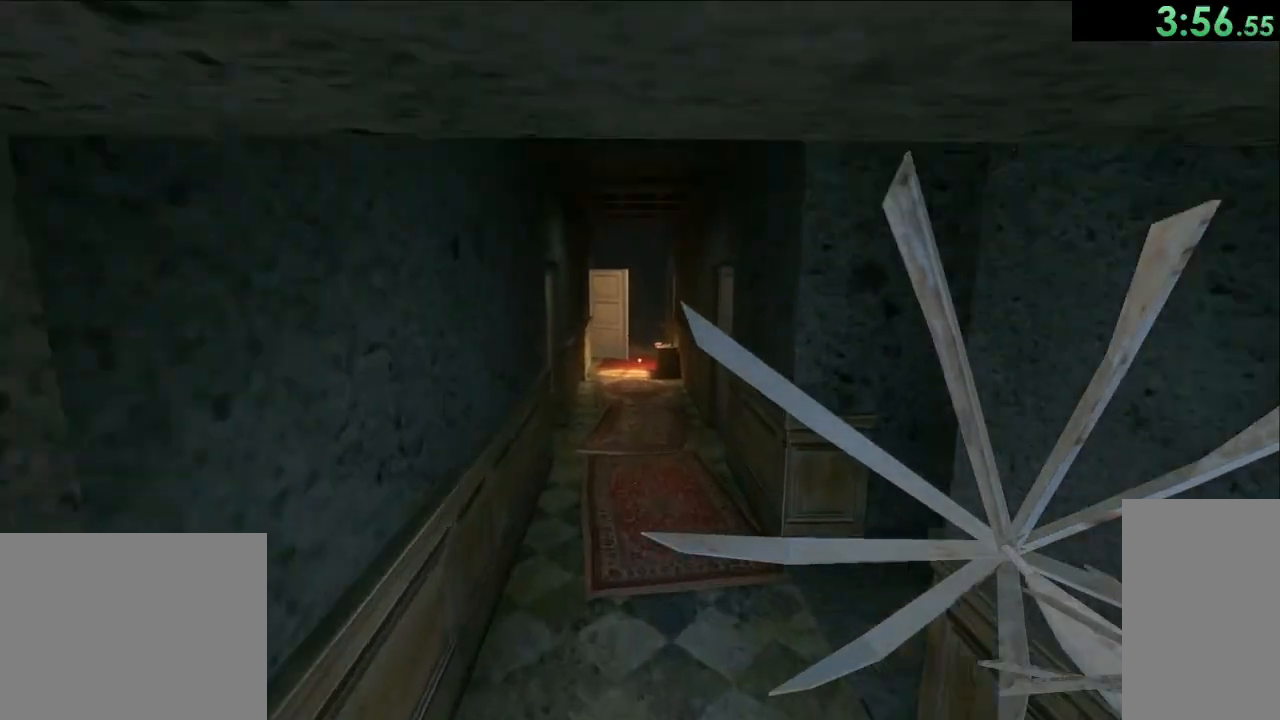
{"keys": ["w"], "mouse": [], "events": []}
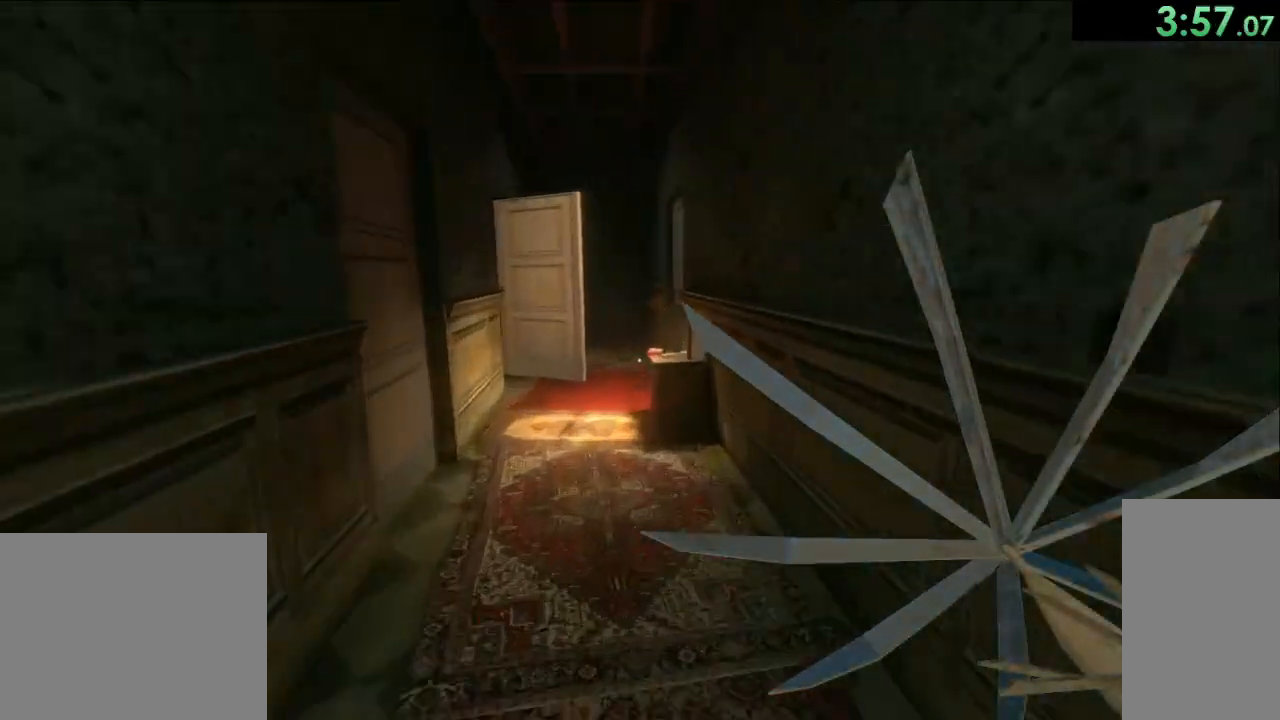
{"keys": [], "mouse": [], "events": [[67, "w", "up"], [233, "e", "down"], [317, "e", "up"]]}
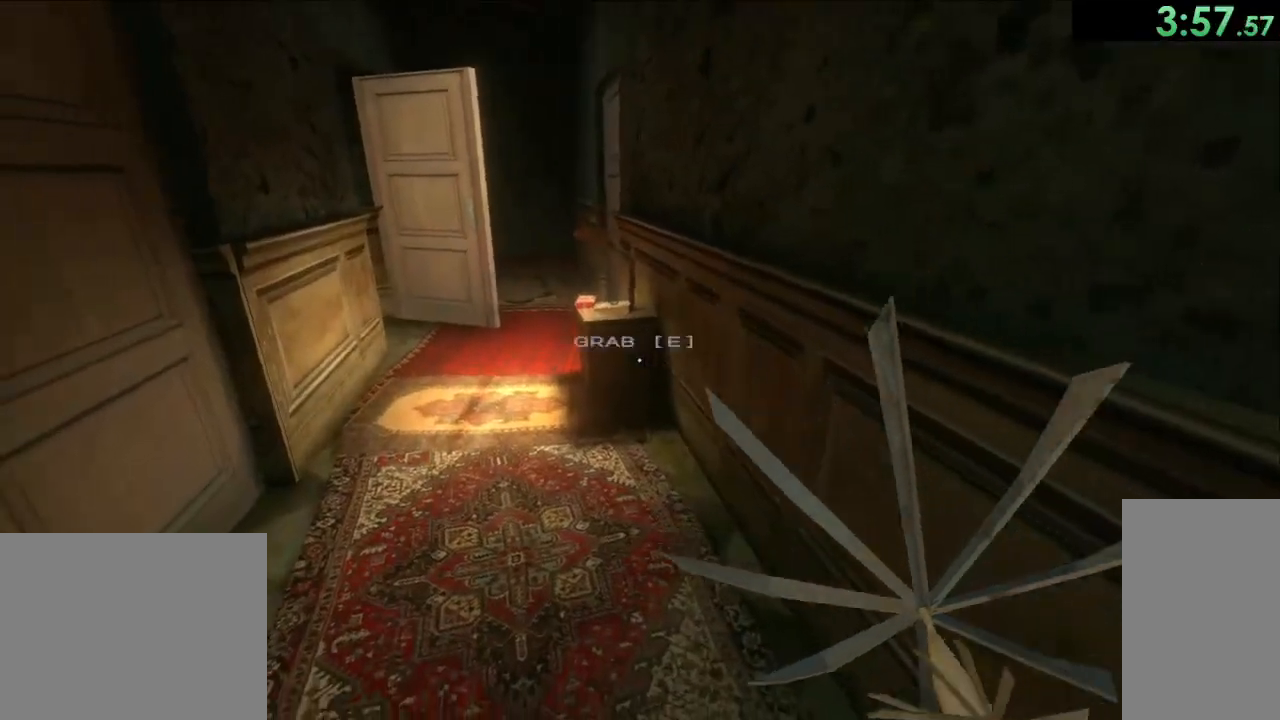
{"keys": [], "mouse": [], "events": [[33, "w", "down"], [217, "e", "down"], [233, "w", "up"], [350, "e", "up"]]}
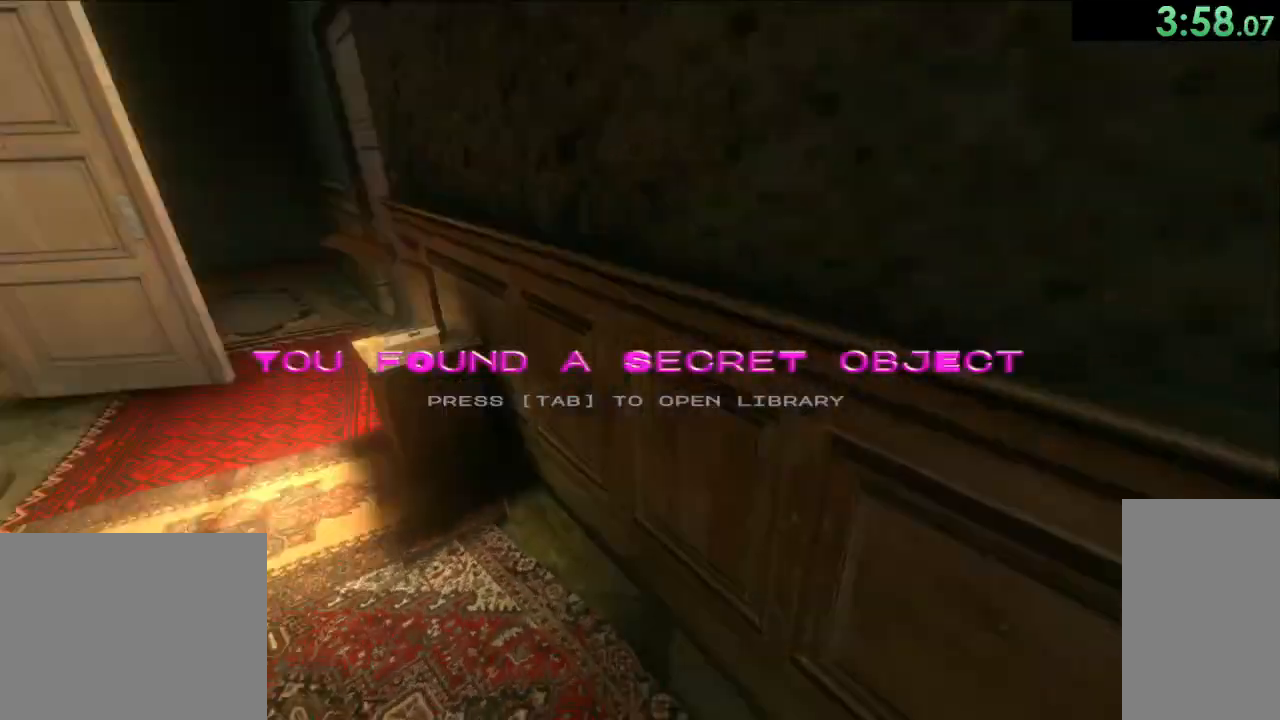
{"keys": ["w"], "mouse": [], "events": [[100, "e", "down"], [200, "e", "up"], [200, "w", "down"]]}
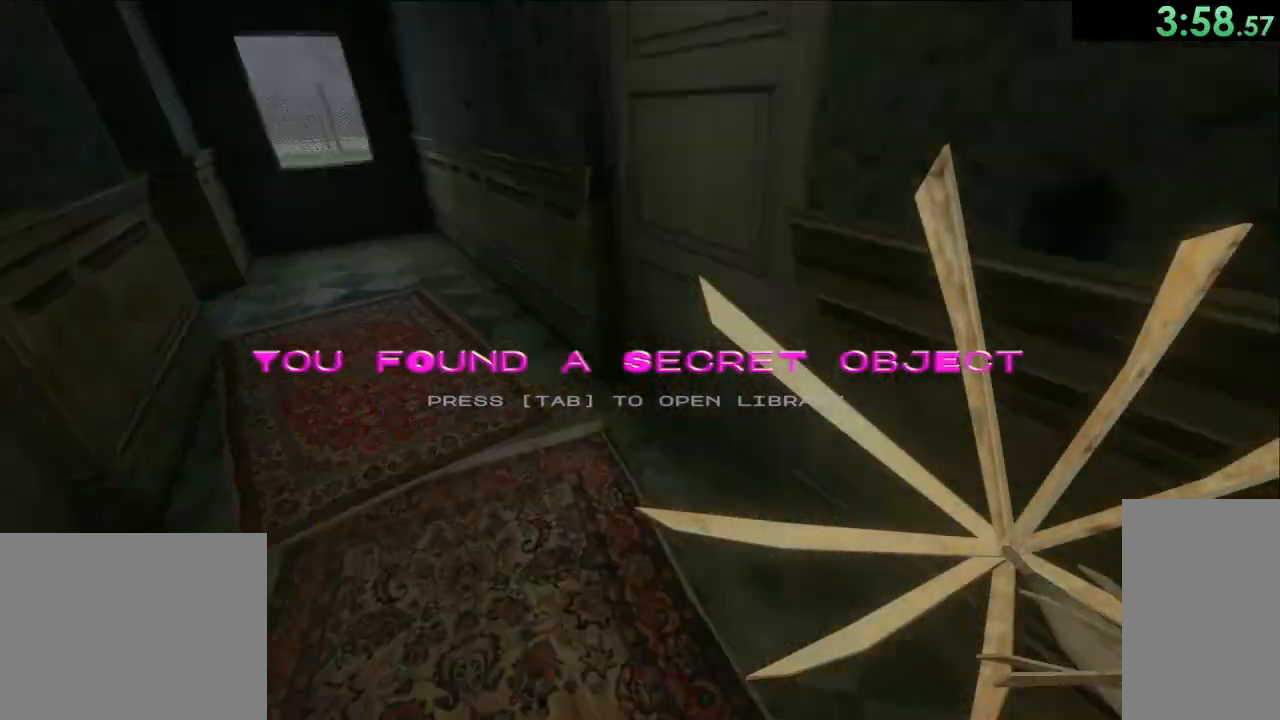
{"keys": ["shift", "w"], "mouse": [], "events": [[83, "shift", "down"]]}
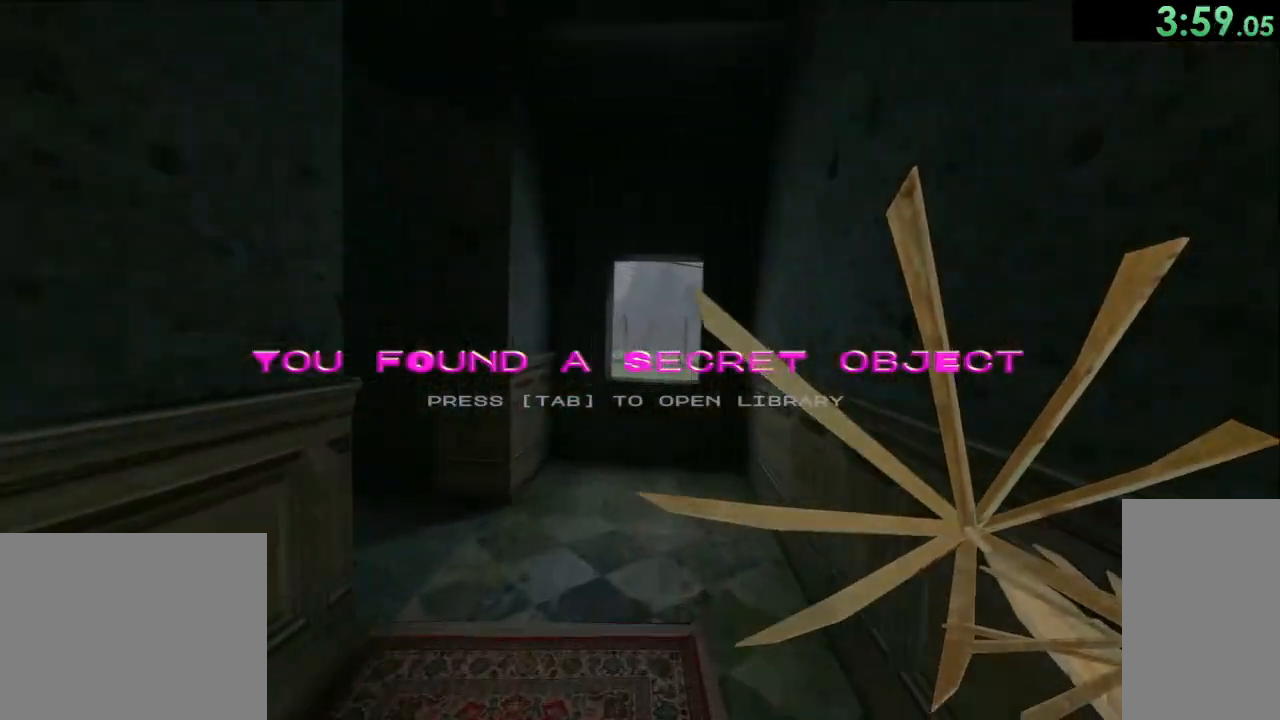
{"keys": ["shift", "w"], "mouse": [], "events": [[317, "mouse_left", "down"], [450, "mouse_left", "up"]]}
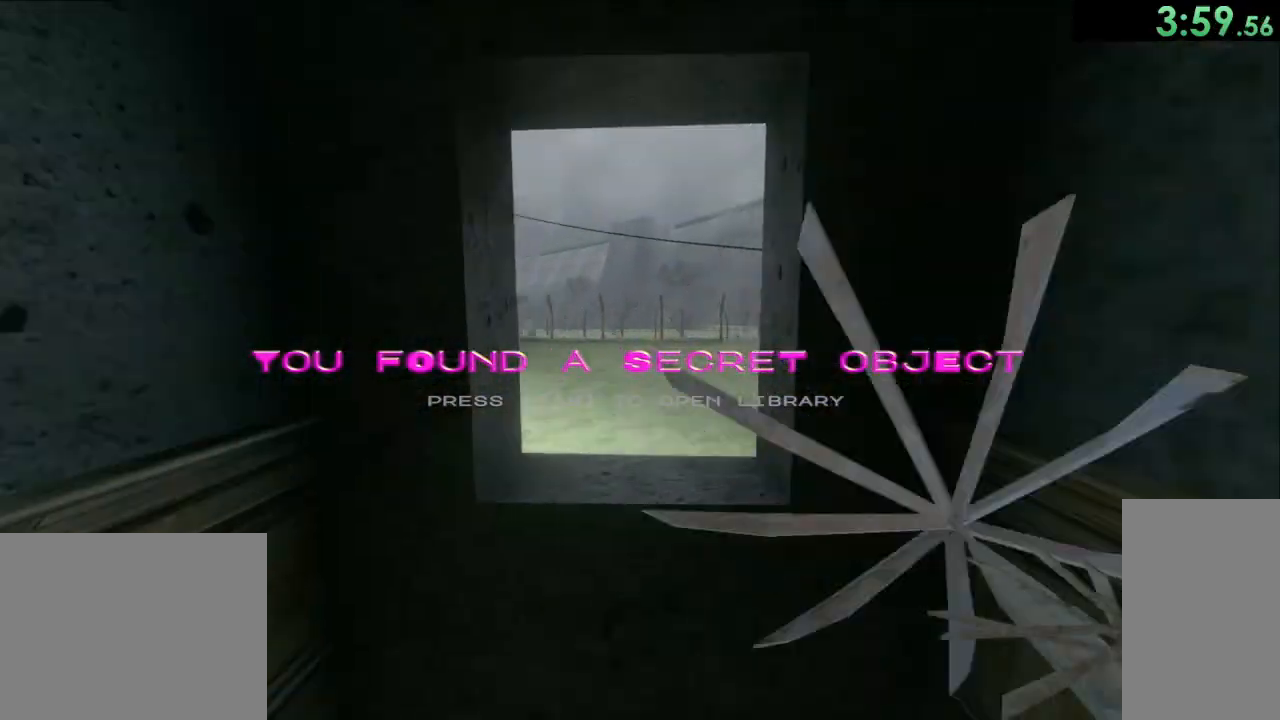
{"keys": ["d", "space", "w"], "mouse": [], "events": [[33, "space", "down"], [117, "shift", "up"], [150, "space", "up"], [433, "d", "down"], [467, "space", "down"]]}
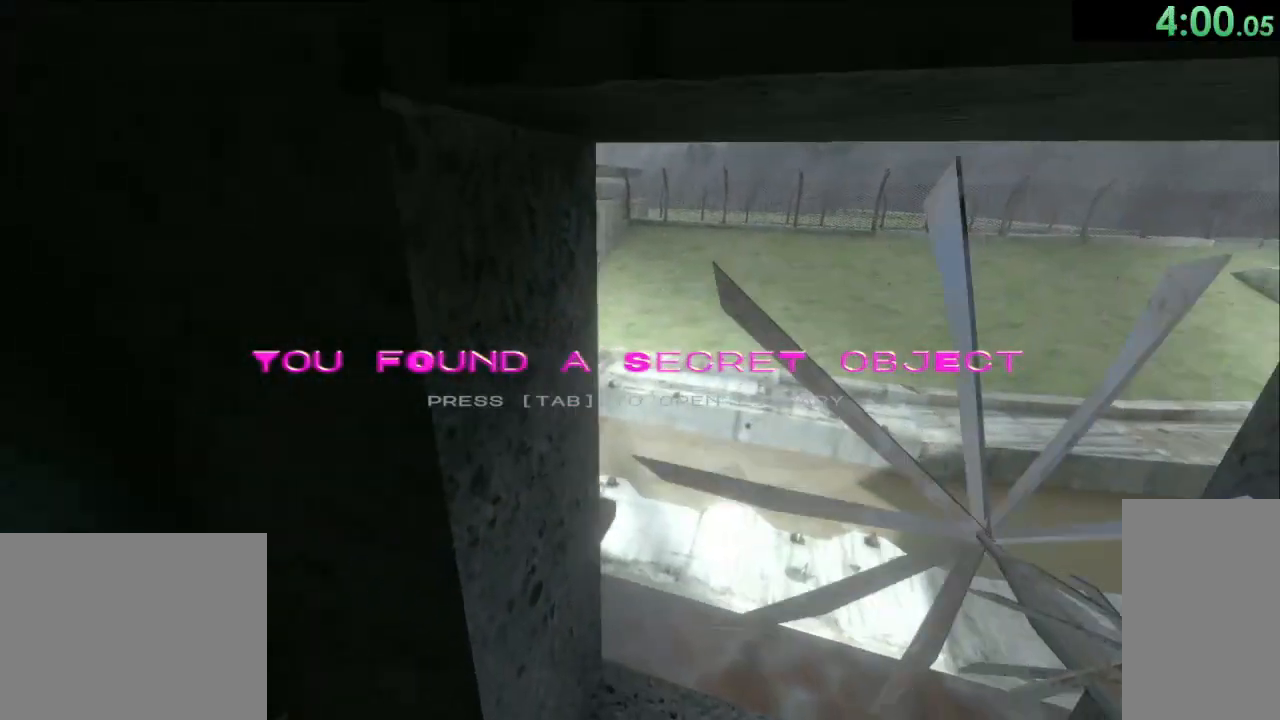
{"keys": ["space"], "mouse": [], "events": [[33, "w", "up"], [333, "space", "up"], [500, "d", "up"], [500, "space", "down"]]}
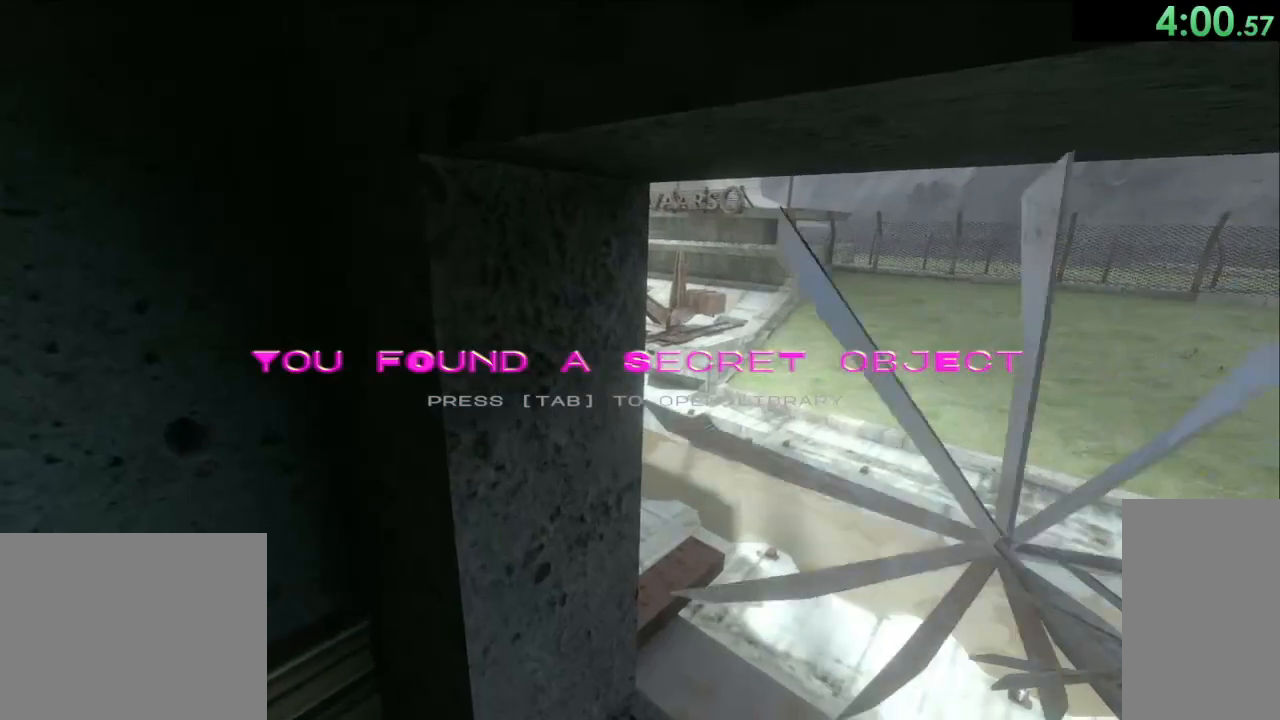
{"keys": ["d"], "mouse": [], "events": [[133, "a", "down"], [133, "space", "up"], [267, "a", "up"], [350, "d", "down"]]}
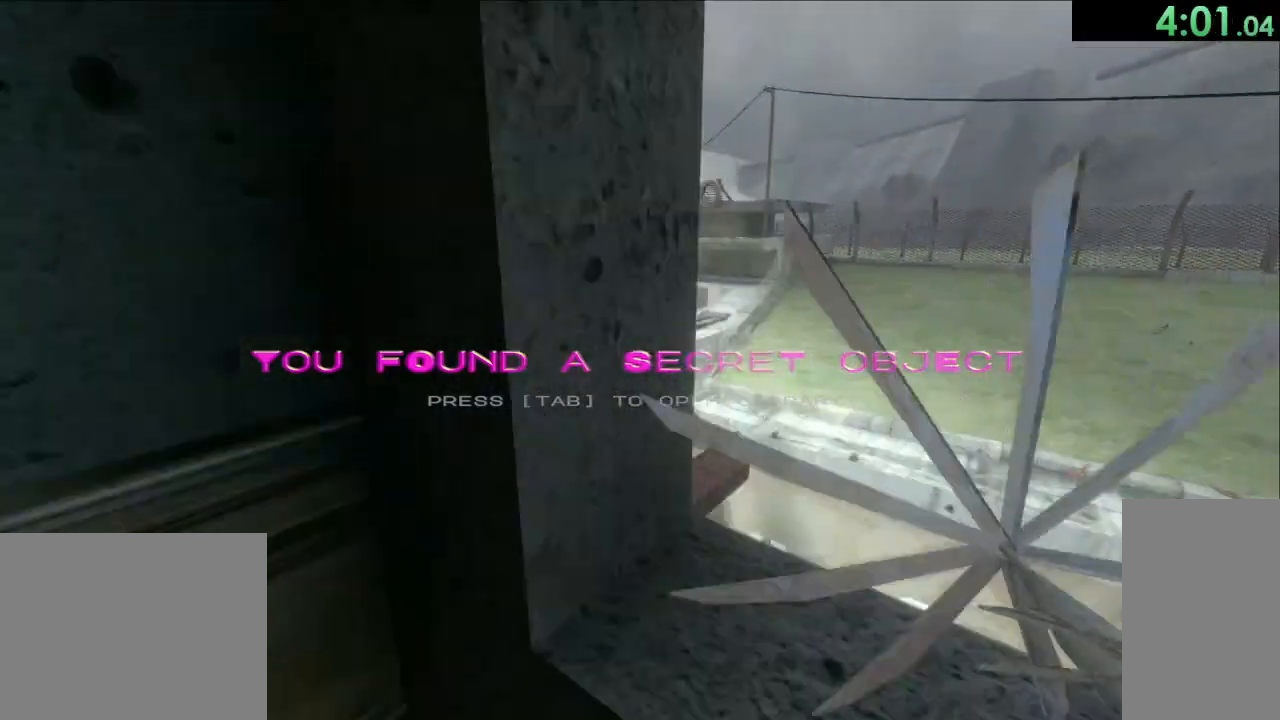
{"keys": [], "mouse": [], "events": [[17, "space", "down"], [183, "w", "down"], [317, "space", "up"], [433, "d", "up"], [467, "w", "up"]]}
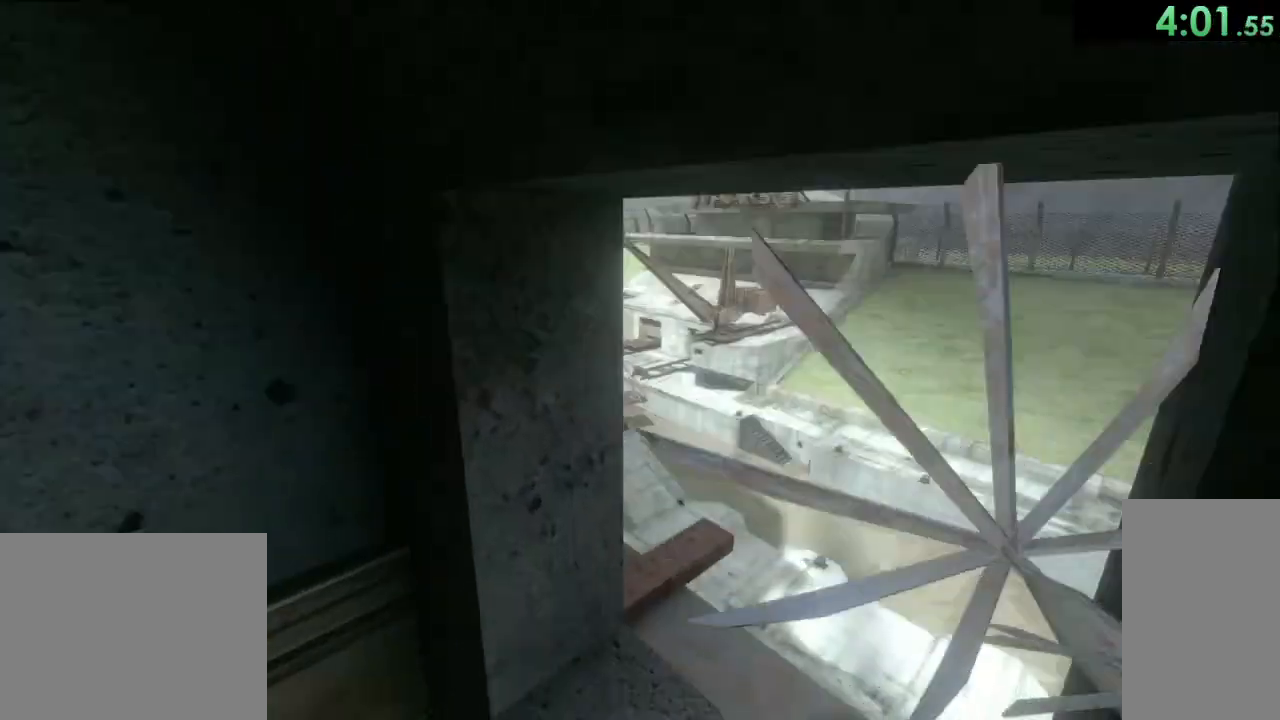
{"keys": ["d", "w"], "mouse": [], "events": [[200, "w", "down"], [300, "space", "down"], [367, "d", "down"], [483, "space", "up"]]}
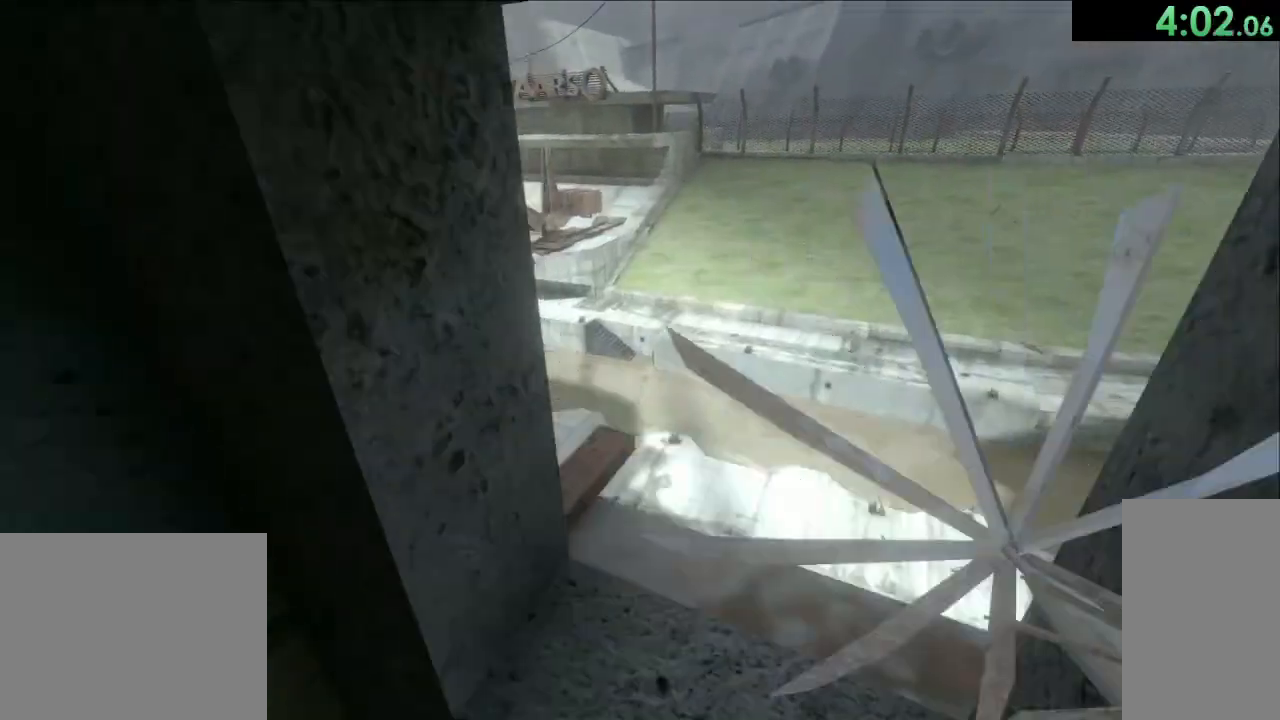
{"keys": ["space", "w"], "mouse": [], "events": [[433, "d", "up"], [433, "space", "down"]]}
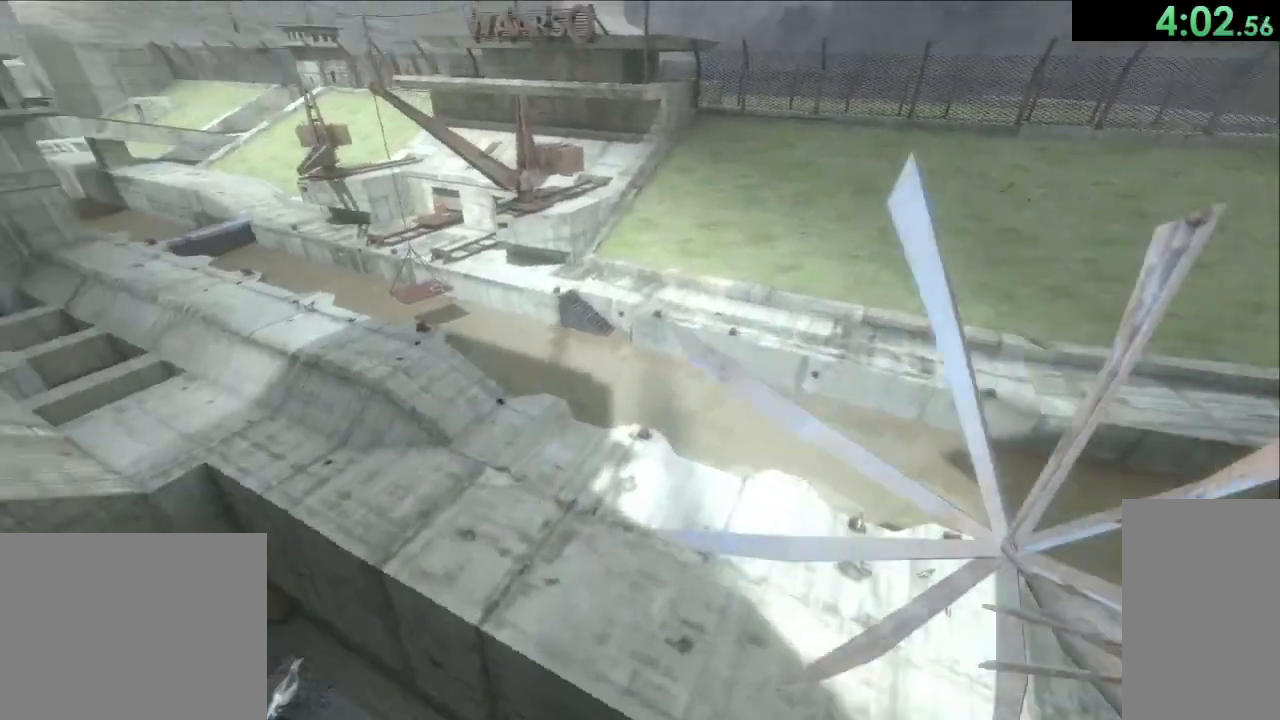
{"keys": ["a", "space", "w"], "mouse": [], "events": [[433, "a", "down"]]}
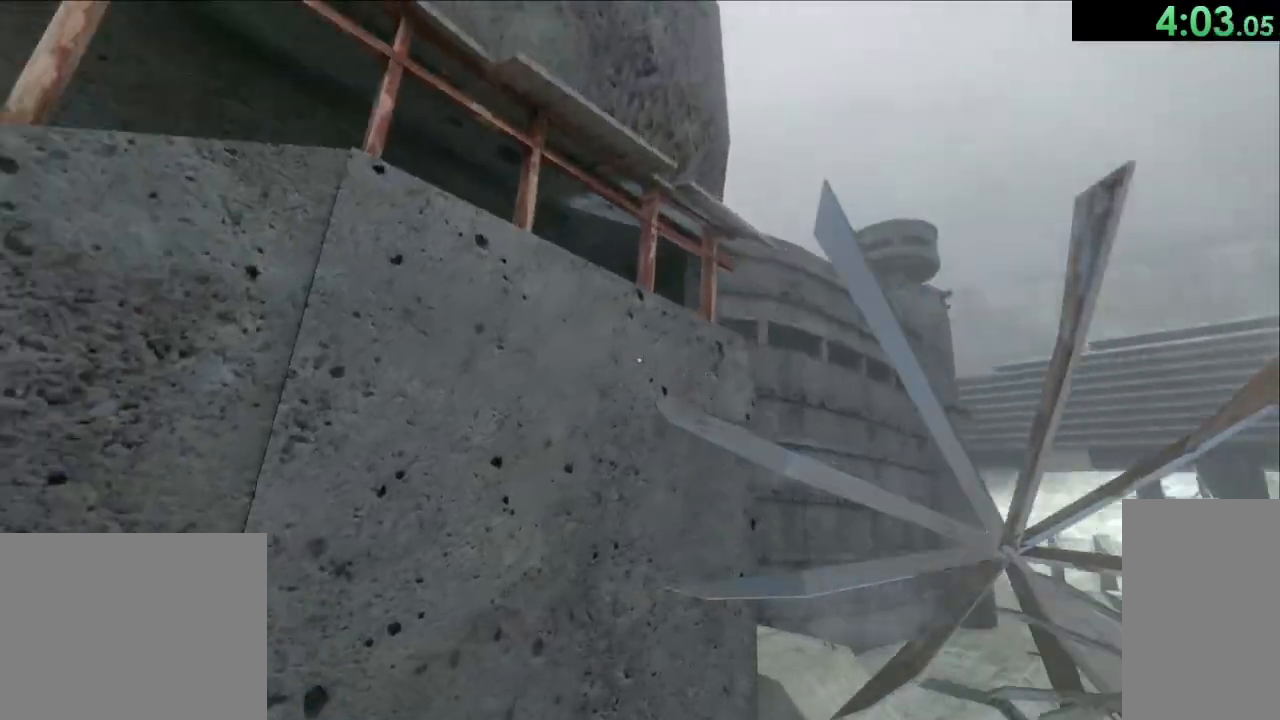
{"keys": ["a", "w"], "mouse": [], "events": [[417, "space", "up"]]}
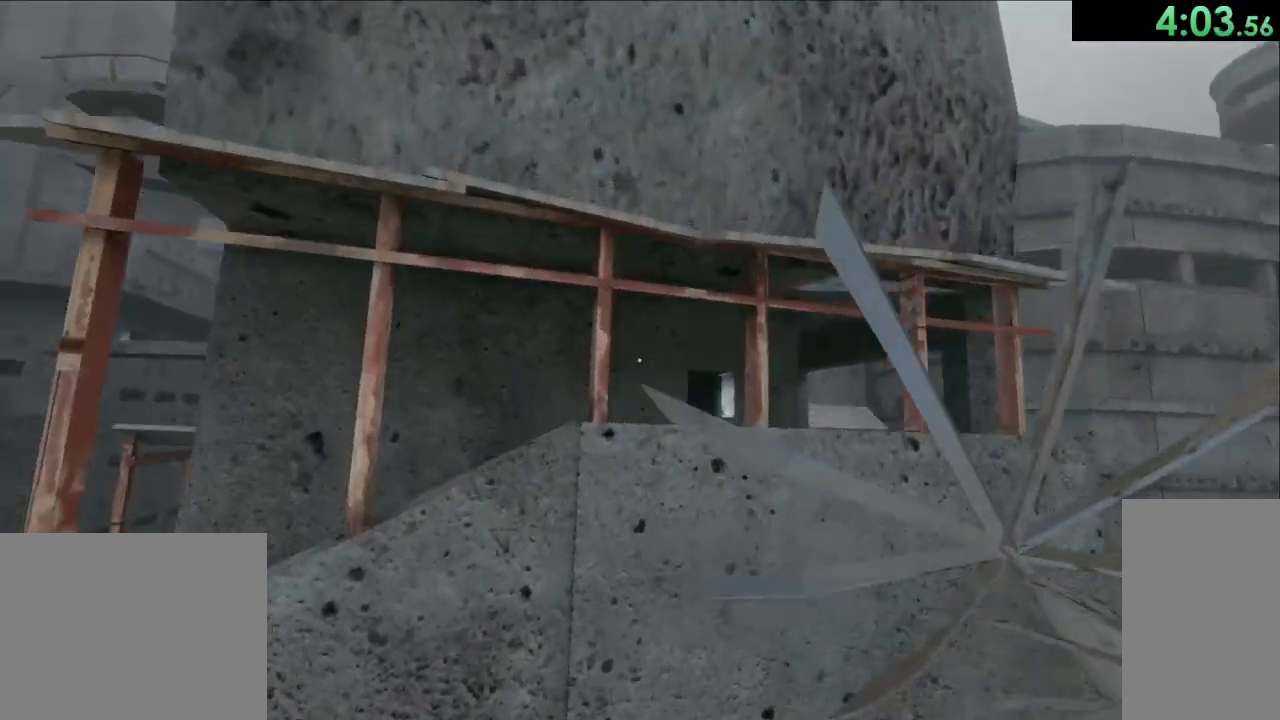
{"keys": ["w"], "mouse": [], "events": [[333, "space", "down"], [433, "a", "up"], [467, "space", "up"]]}
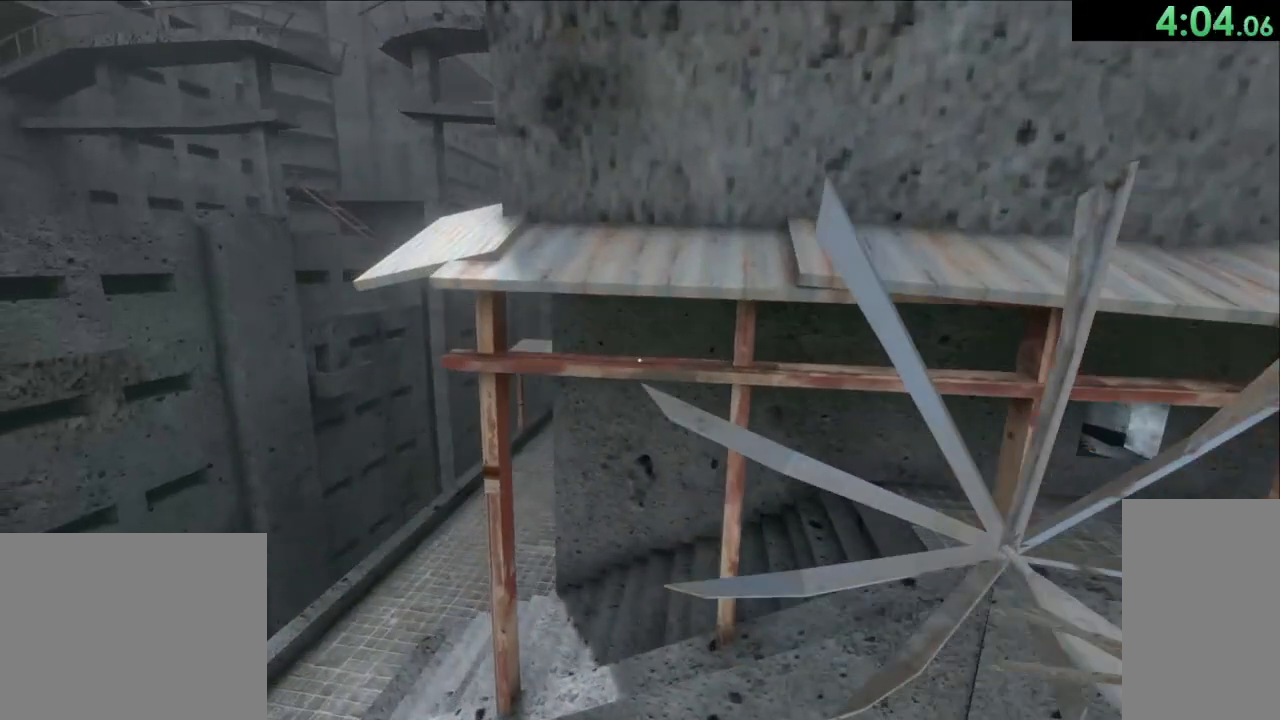
{"keys": ["w"], "mouse": ["left"], "events": [[100, "mouse_left", "down"], [267, "w", "up"], [500, "w", "down"]]}
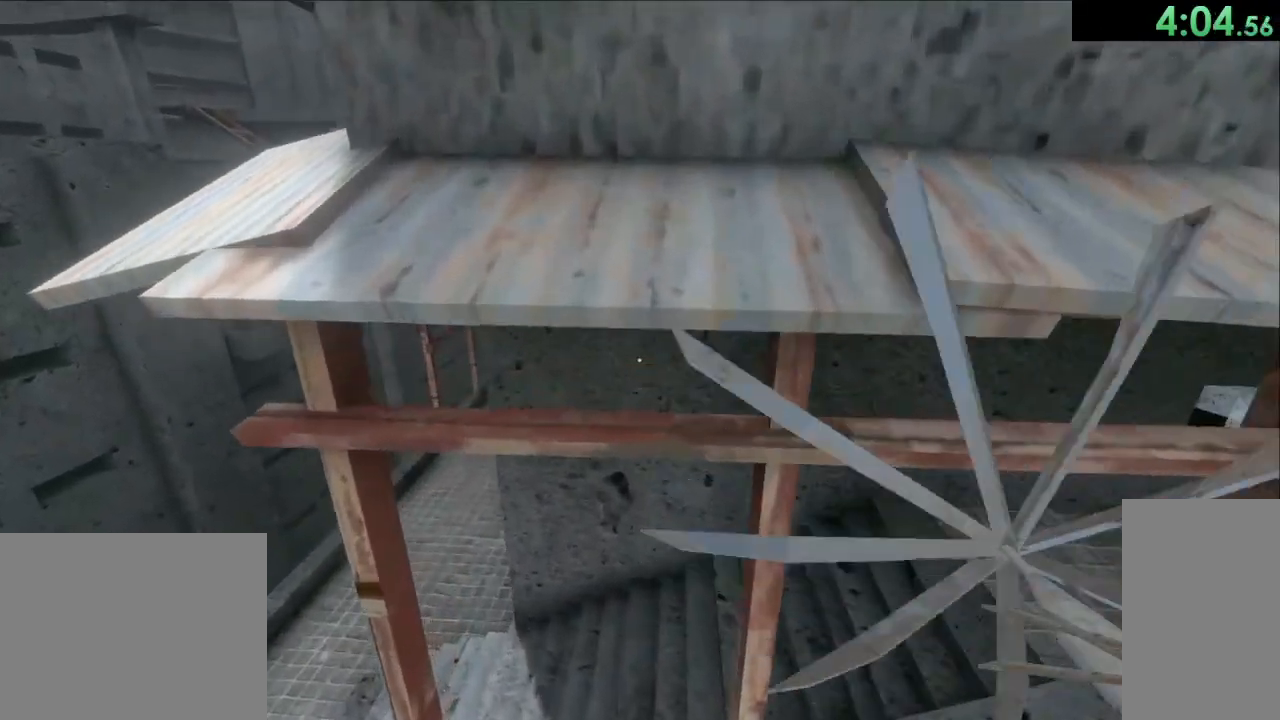
{"keys": ["w"], "mouse": ["left"], "events": [[83, "a", "down"], [267, "a", "up"]]}
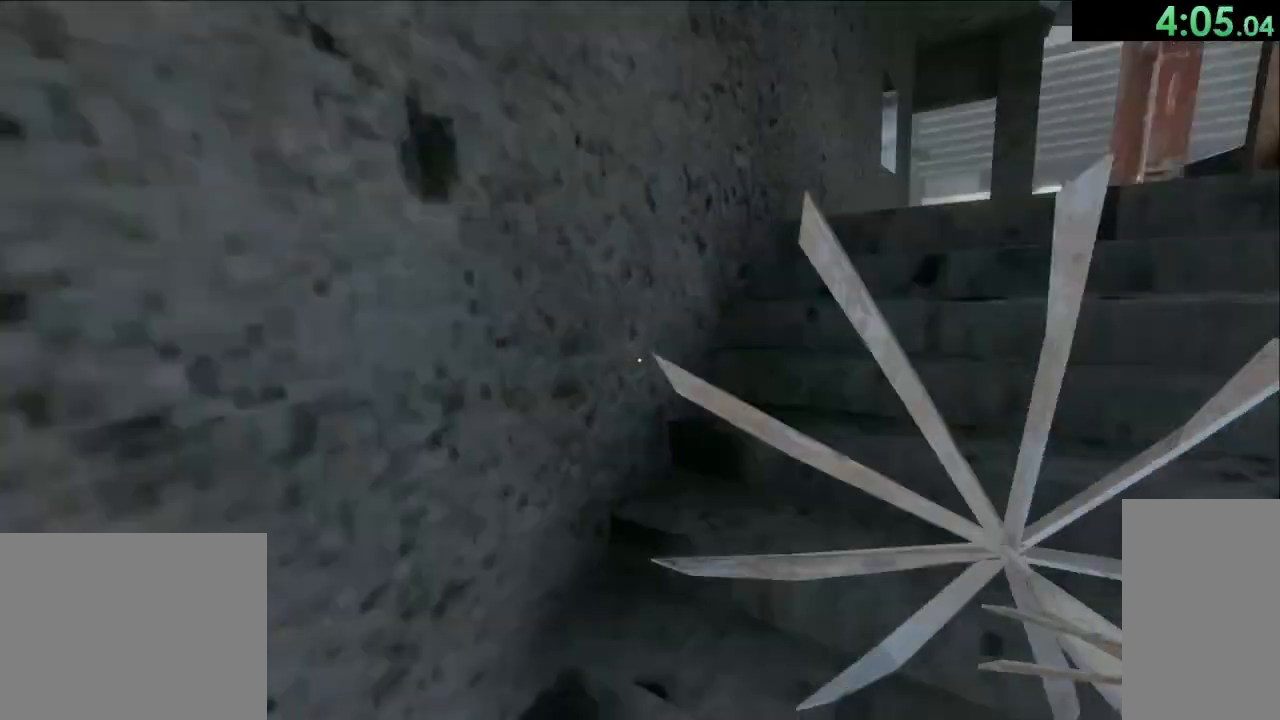
{"keys": ["w"], "mouse": ["left"], "events": [[183, "d", "down"], [200, "mouse_left", "up"], [350, "mouse_left", "down"], [400, "d", "up"]]}
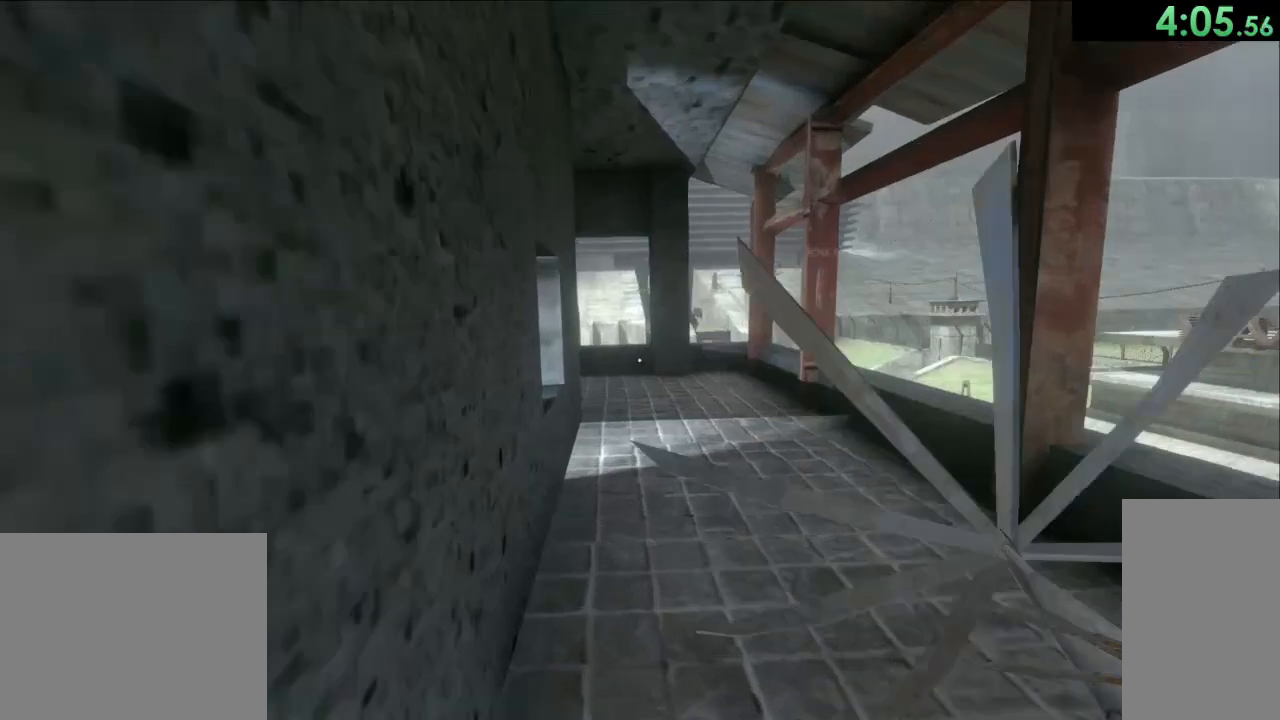
{"keys": ["a", "w"], "mouse": [], "events": [[200, "mouse_left", "up"], [233, "d", "down"], [383, "d", "up"], [433, "a", "down"]]}
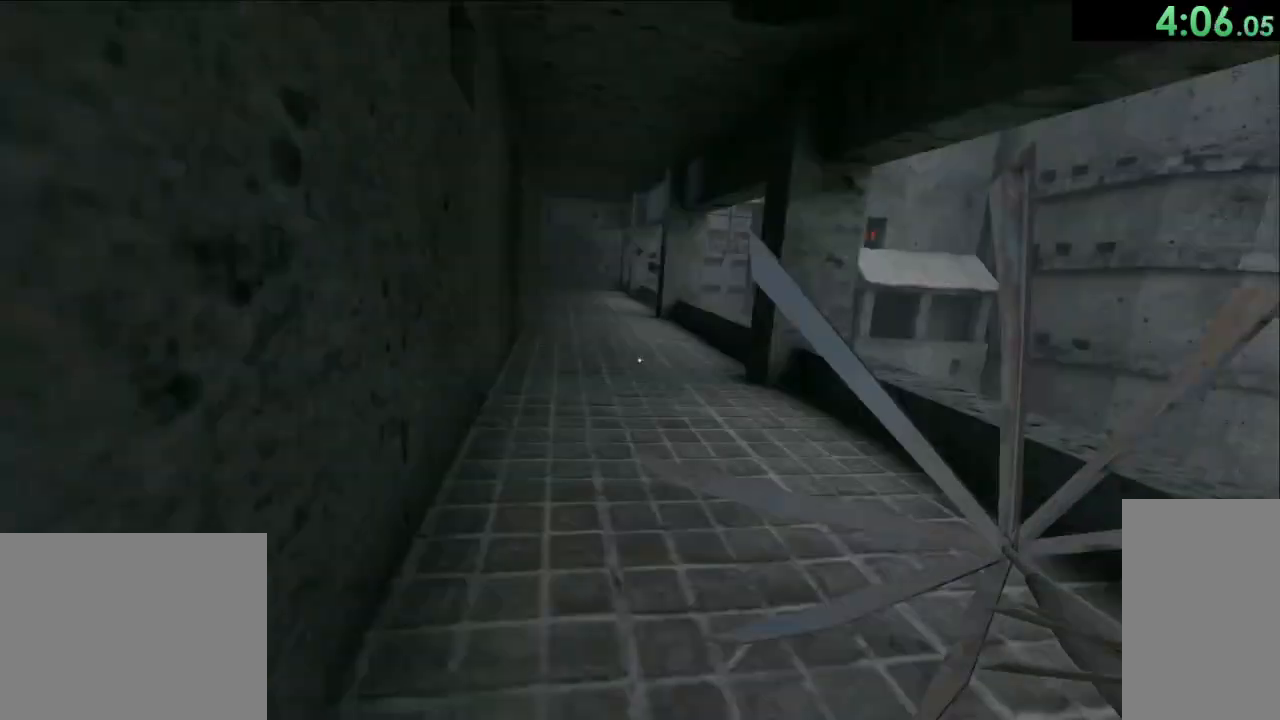
{"keys": ["w"], "mouse": [], "events": [[67, "mouse_left", "down"], [283, "a", "up"], [367, "mouse_left", "up"]]}
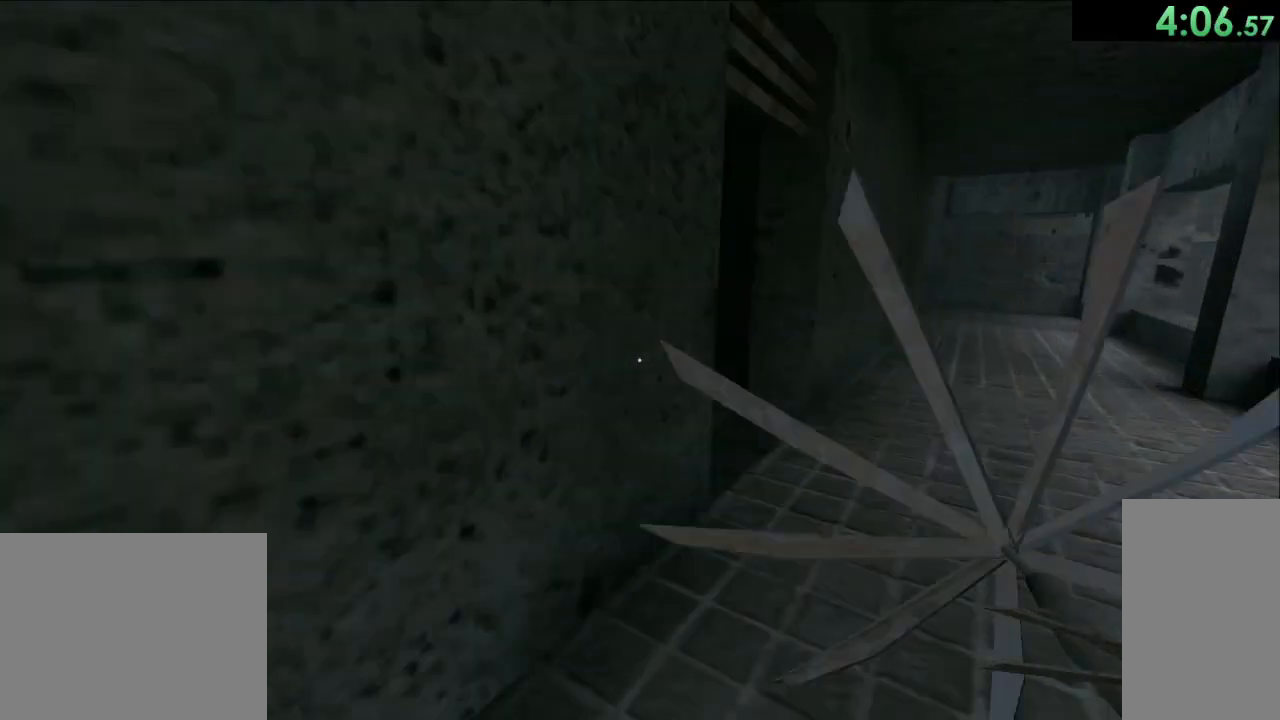
{"keys": ["w"], "mouse": ["left"], "events": [[233, "a", "down"], [417, "mouse_left", "down"], [433, "a", "up"]]}
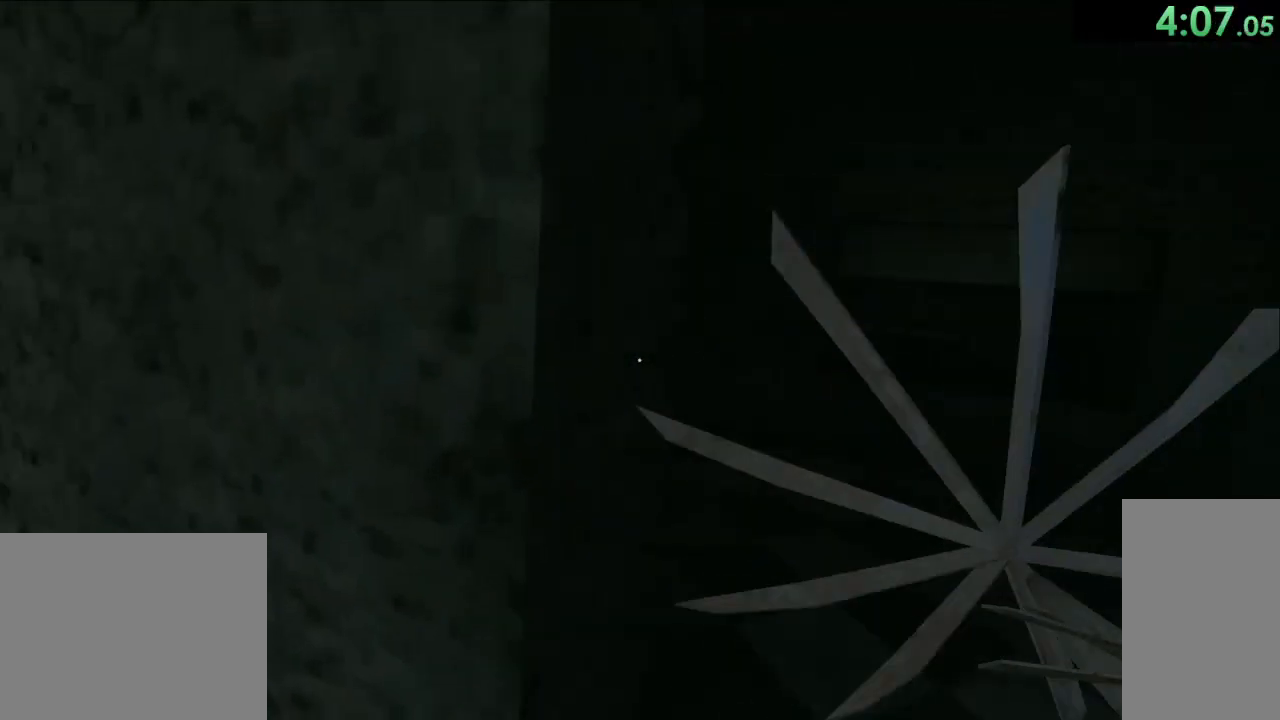
{"keys": ["a"], "mouse": [], "events": [[133, "mouse_left", "up"], [333, "a", "down"], [483, "w", "up"]]}